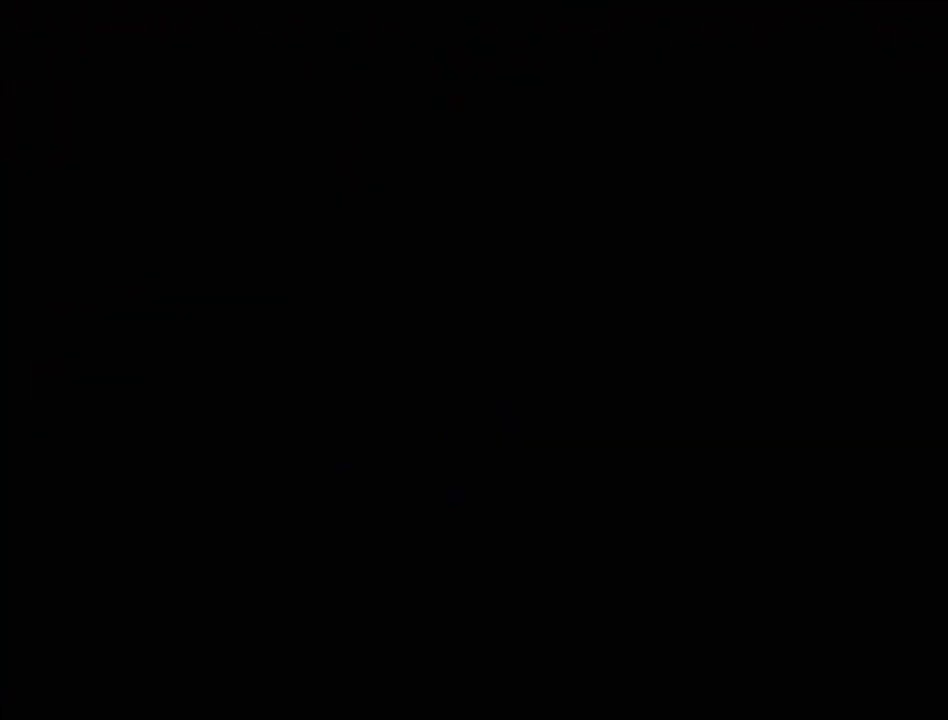
Gameplay with a controller (PlayStation layout); each line is a JSON object with the inputs held at the frame after it. "events" lists button and stick changes between this image and that frame as [ms after this image, input, new state], when the widget could be followed in between. Not read: L3 R3.
{"buttons": [], "events": []}
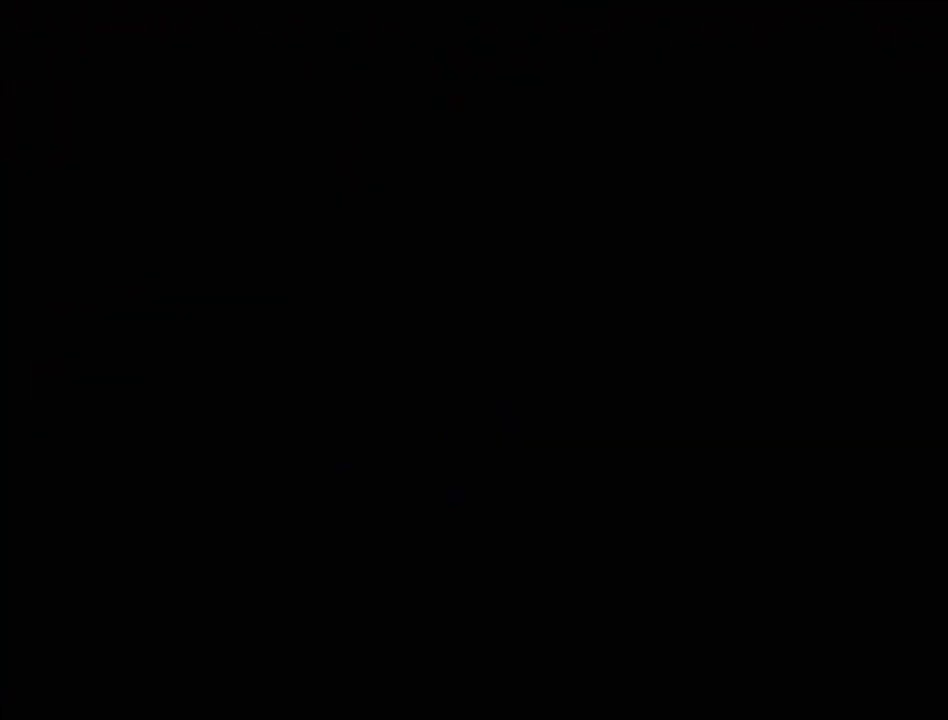
{"buttons": [], "events": []}
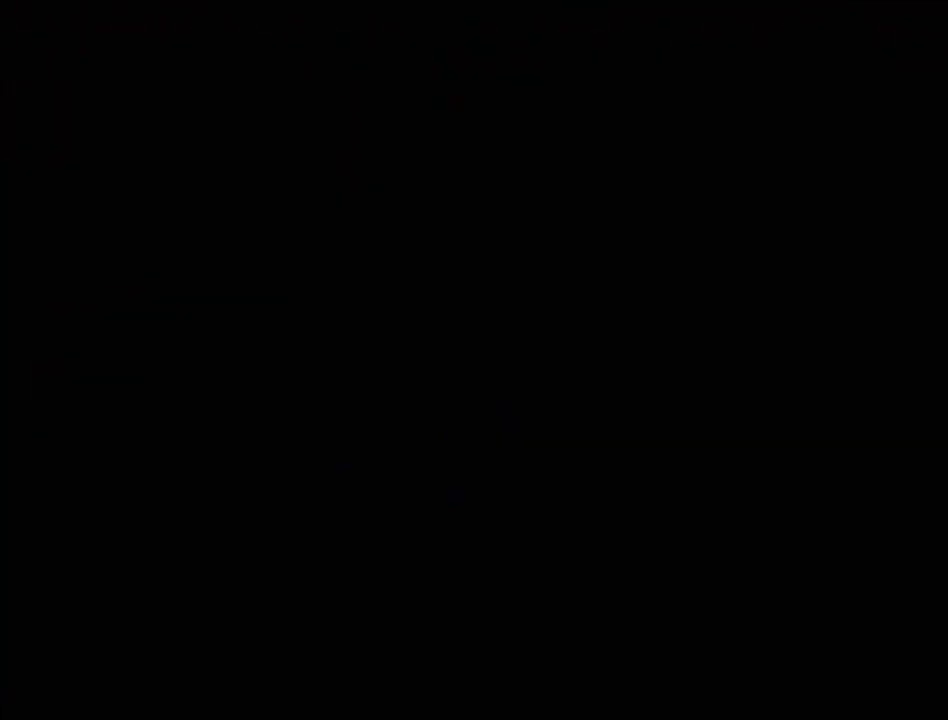
{"buttons": [], "events": []}
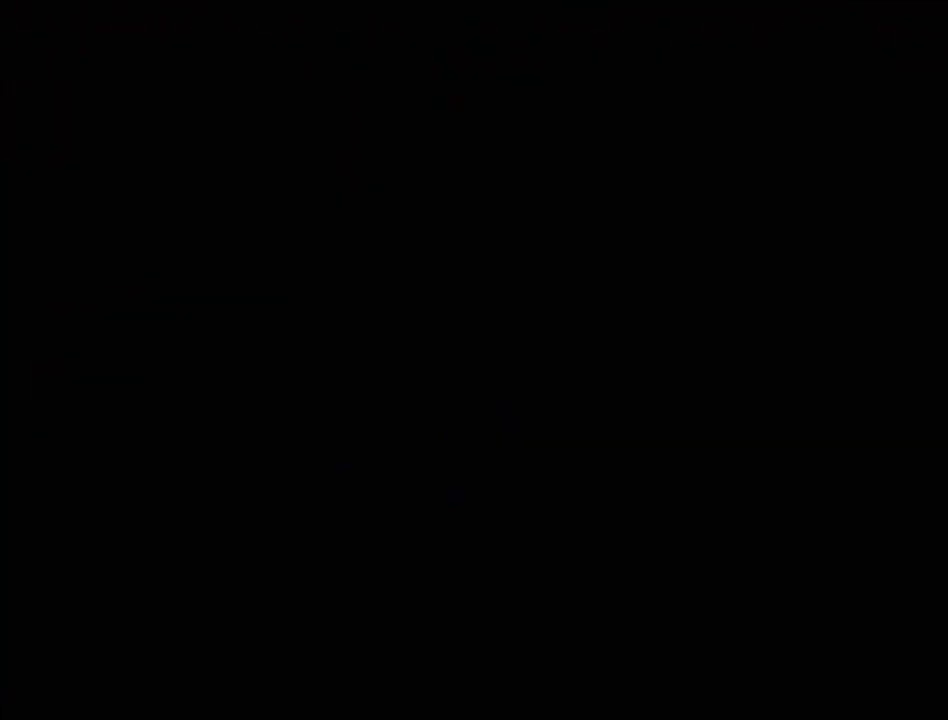
{"buttons": [], "events": []}
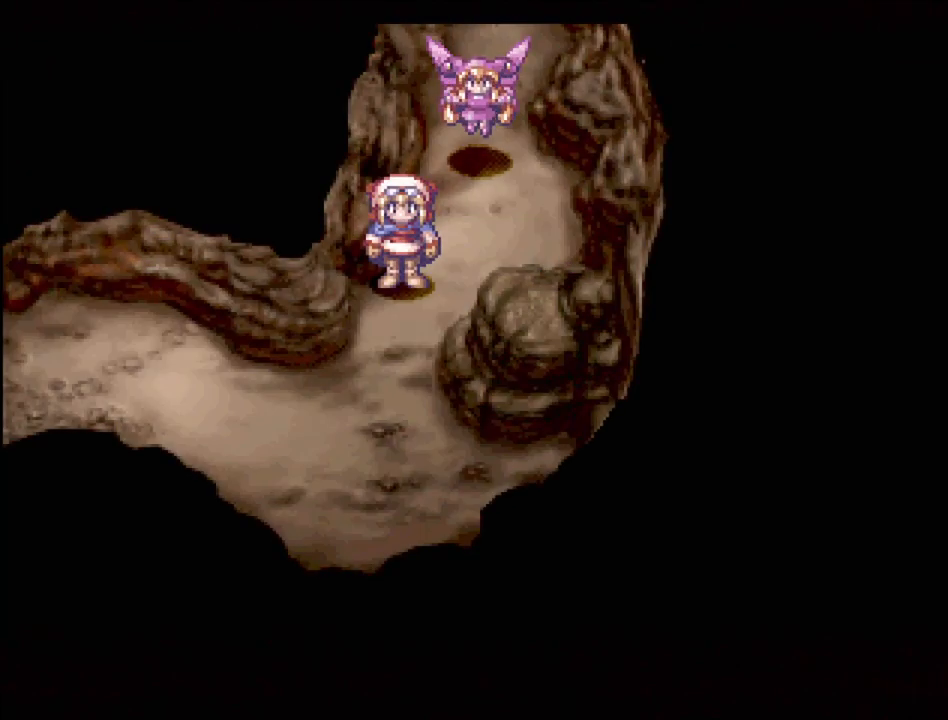
{"buttons": ["TRIANGLE", "DPAD_LEFT"], "events": [[17, "DPAD_DOWN", "down"], [17, "TRIANGLE", "down"], [33, "DPAD_LEFT", "down"], [233, "DPAD_DOWN", "up"]]}
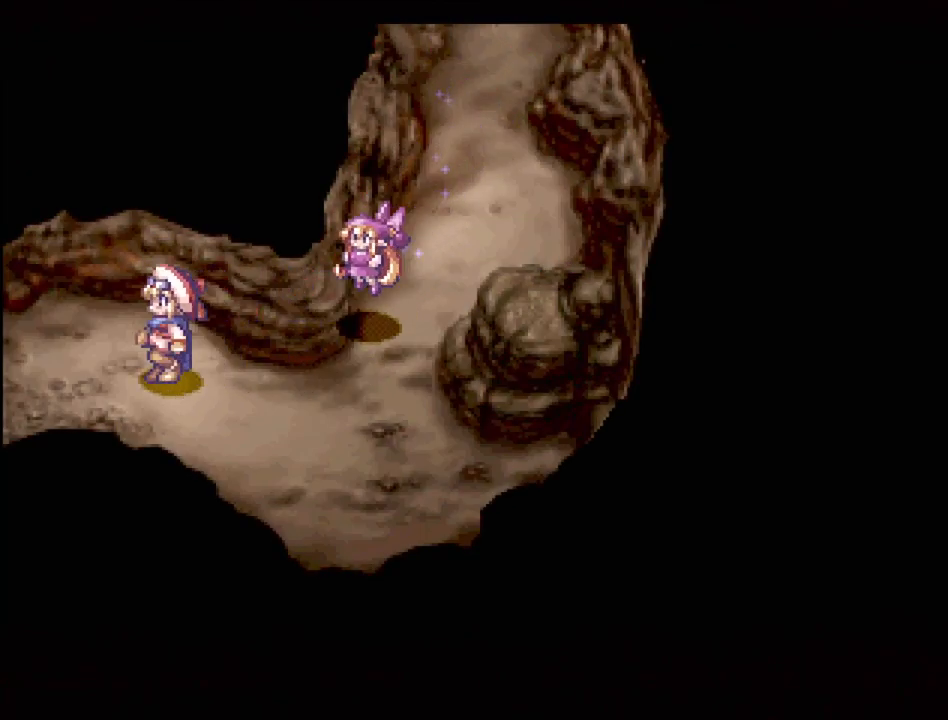
{"buttons": [], "events": [[450, "DPAD_LEFT", "up"], [450, "TRIANGLE", "up"]]}
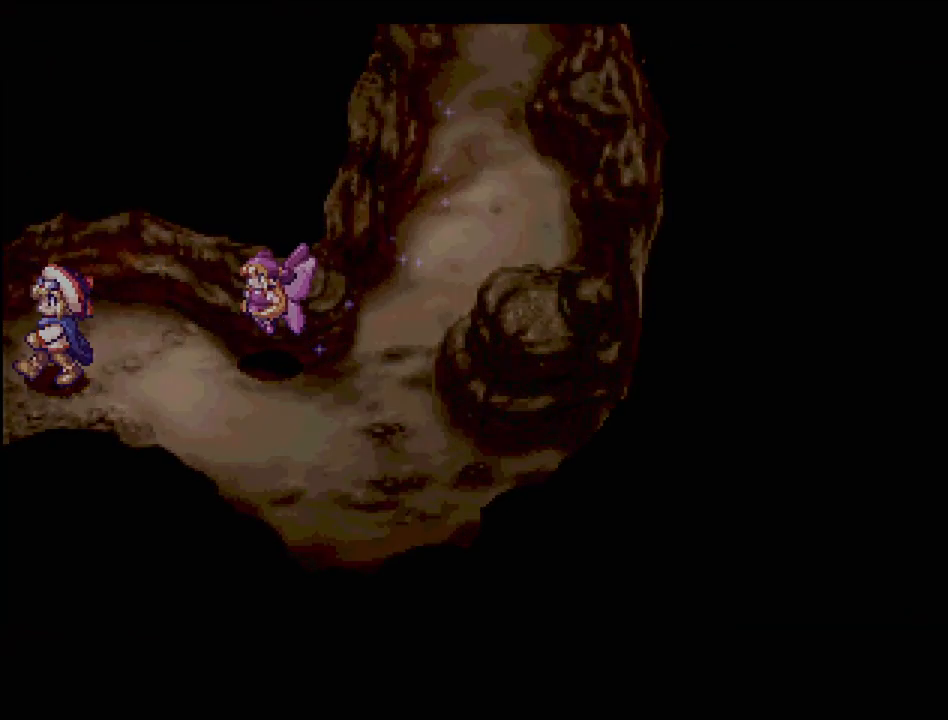
{"buttons": [], "events": []}
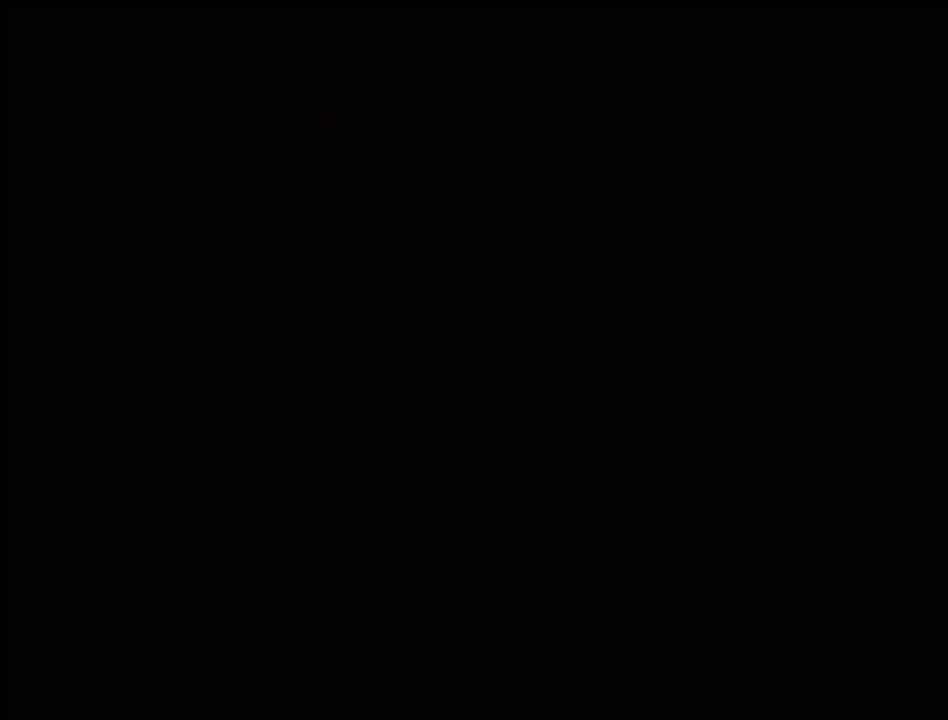
{"buttons": [], "events": []}
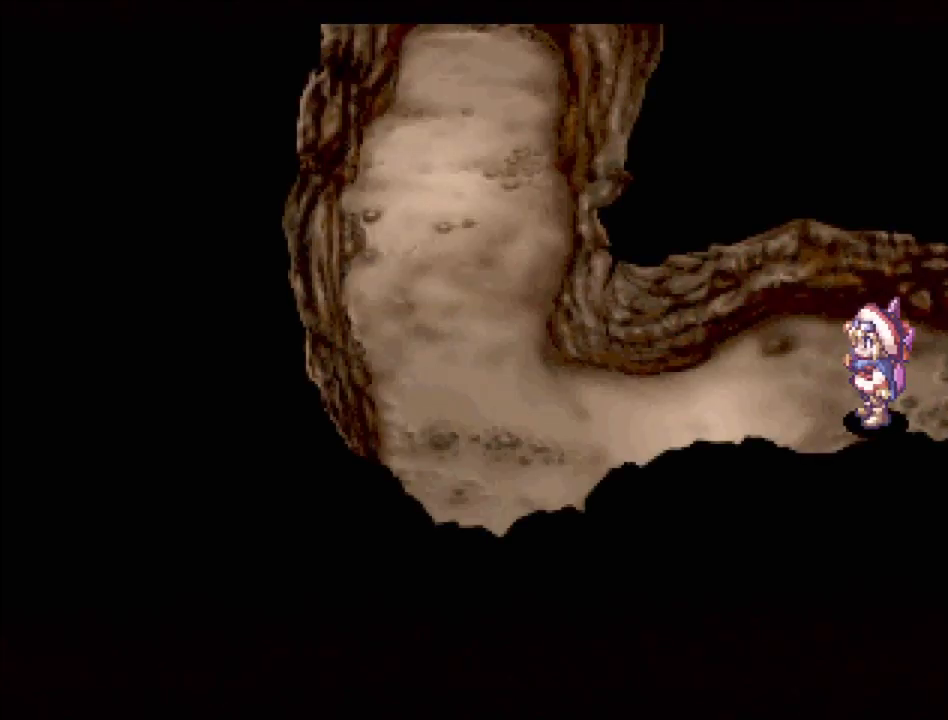
{"buttons": ["TRIANGLE", "DPAD_LEFT"], "events": [[33, "TRIANGLE", "down"], [50, "DPAD_LEFT", "down"]]}
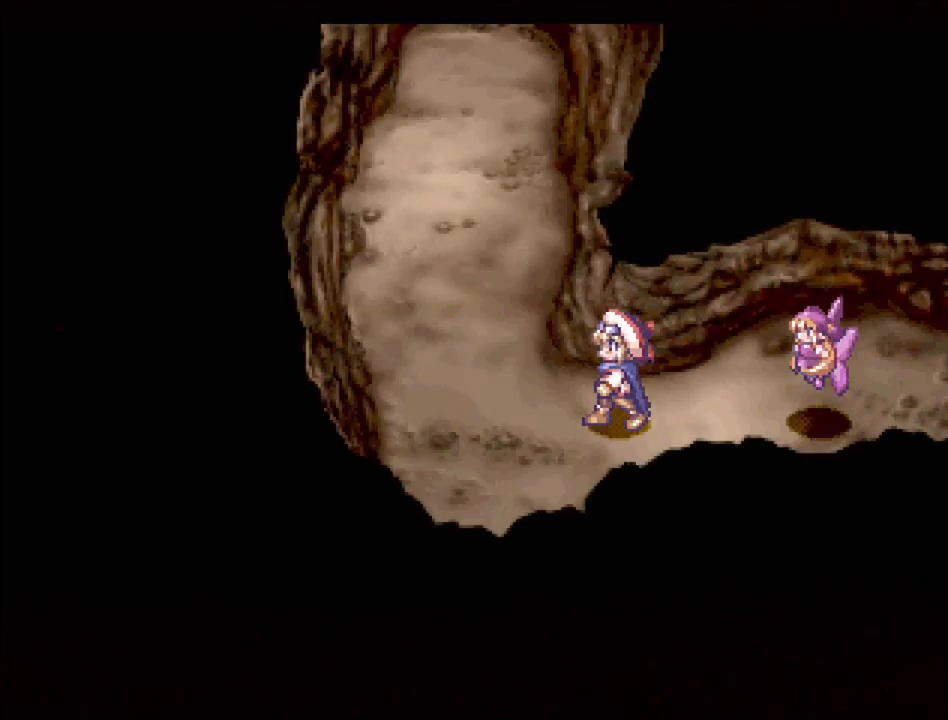
{"buttons": ["TRIANGLE", "DPAD_UP"], "events": [[150, "DPAD_UP", "down"], [233, "DPAD_LEFT", "up"]]}
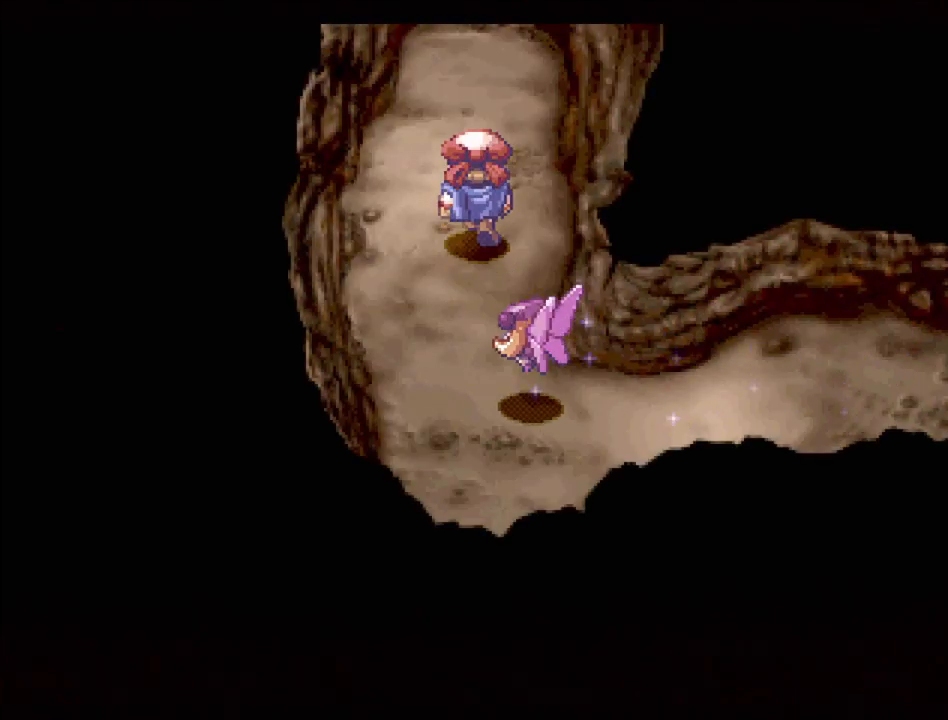
{"buttons": ["TRIANGLE"], "events": [[467, "DPAD_UP", "up"]]}
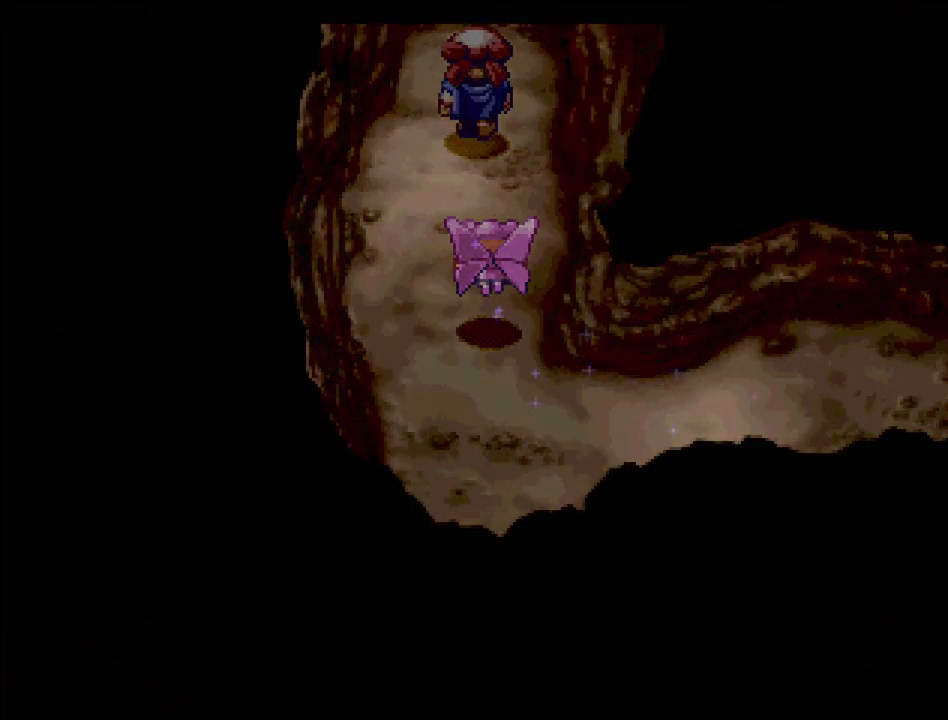
{"buttons": [], "events": [[67, "TRIANGLE", "up"]]}
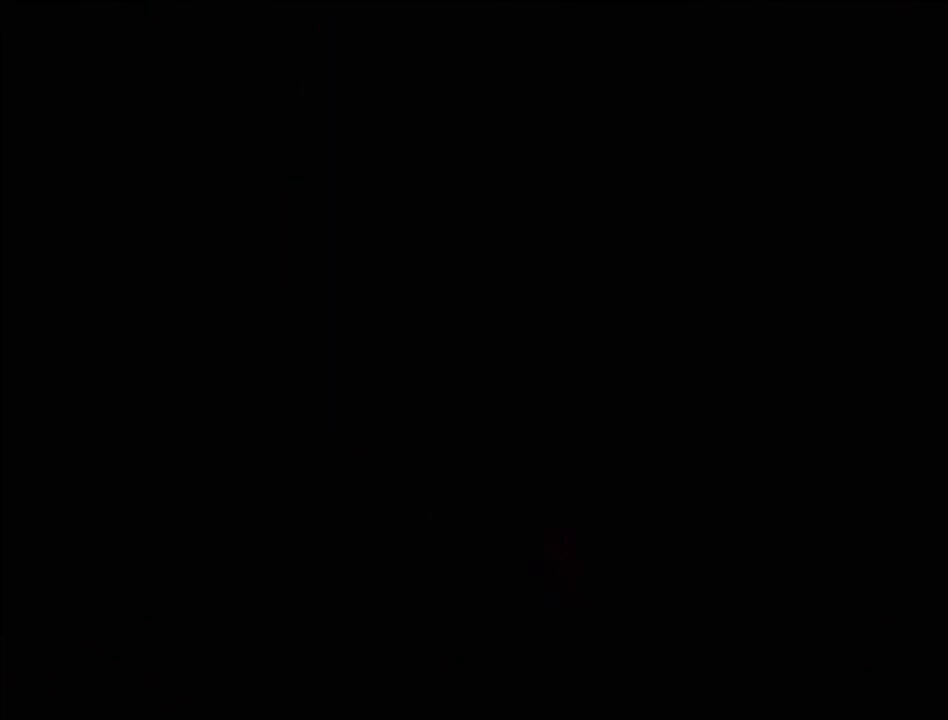
{"buttons": ["TRIANGLE", "DPAD_UP", "DPAD_LEFT"], "events": [[450, "DPAD_LEFT", "down"], [450, "DPAD_UP", "down"], [450, "TRIANGLE", "down"]]}
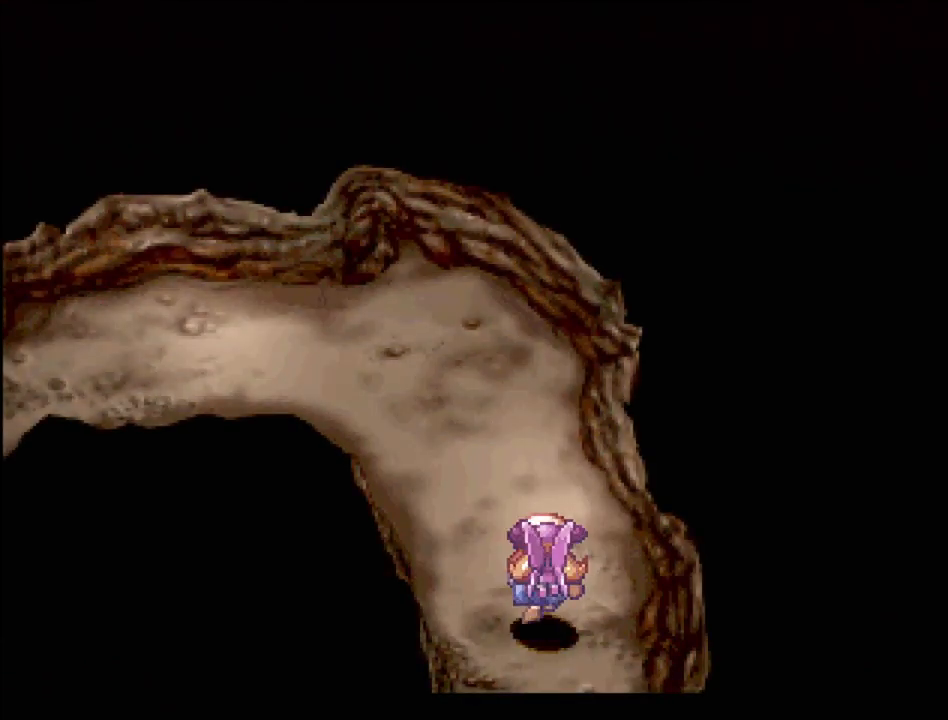
{"buttons": ["TRIANGLE", "DPAD_UP", "DPAD_LEFT"], "events": []}
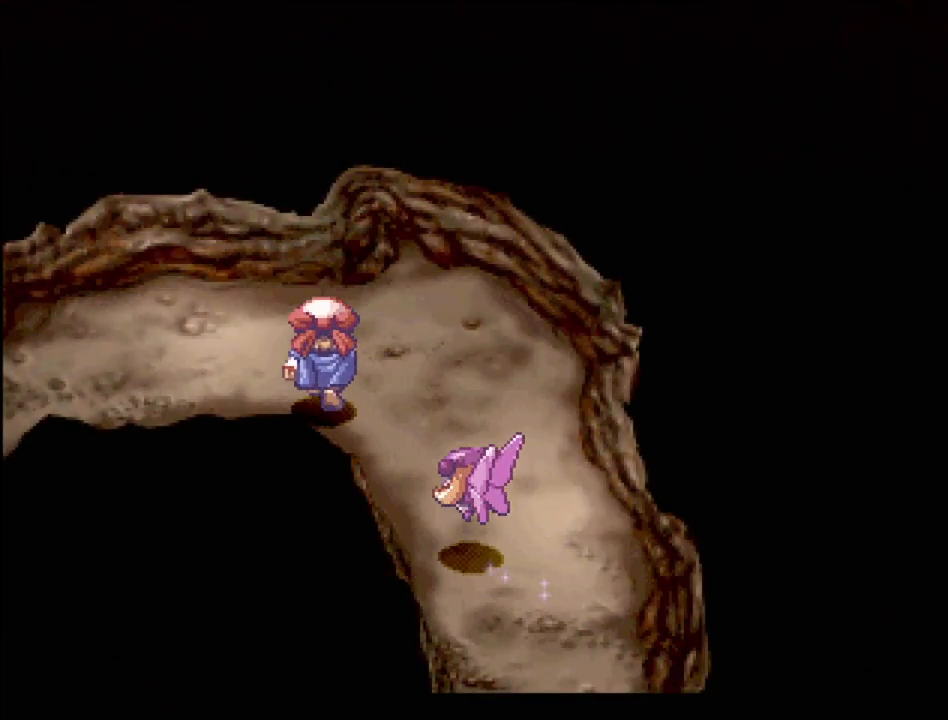
{"buttons": ["TRIANGLE", "DPAD_LEFT"], "events": [[67, "DPAD_UP", "up"]]}
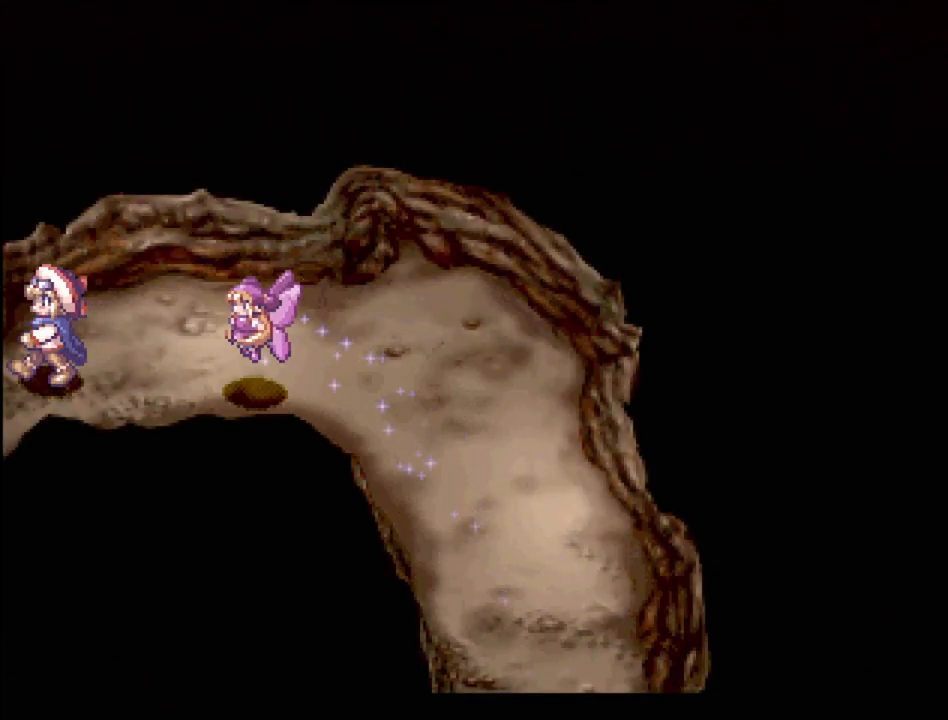
{"buttons": [], "events": [[267, "DPAD_LEFT", "up"], [333, "TRIANGLE", "up"]]}
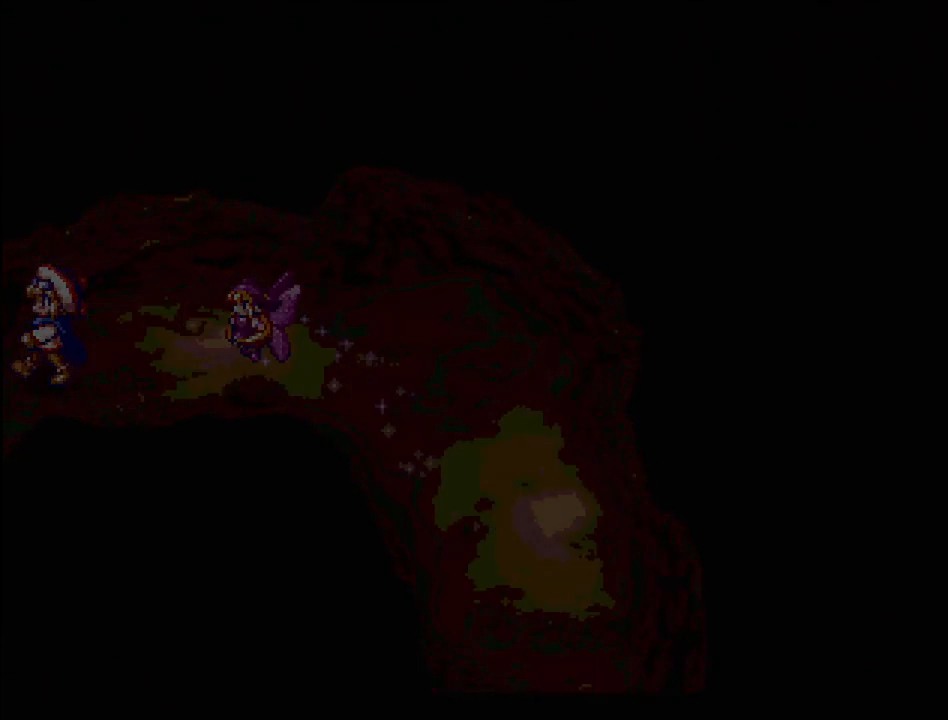
{"buttons": [], "events": []}
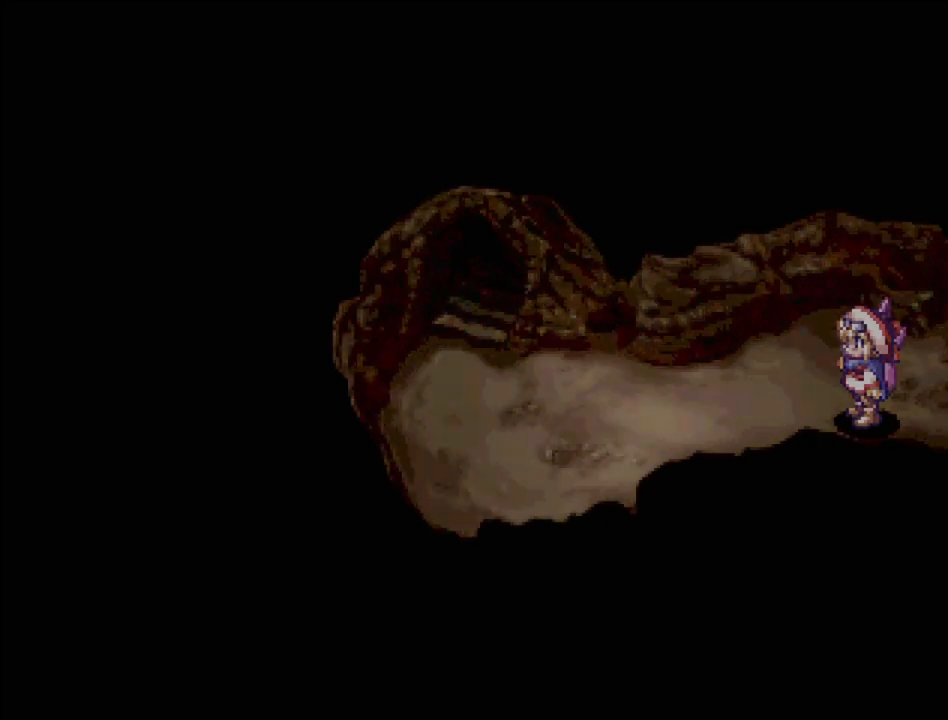
{"buttons": ["TRIANGLE", "DPAD_LEFT"], "events": [[367, "TRIANGLE", "down"], [400, "DPAD_LEFT", "down"]]}
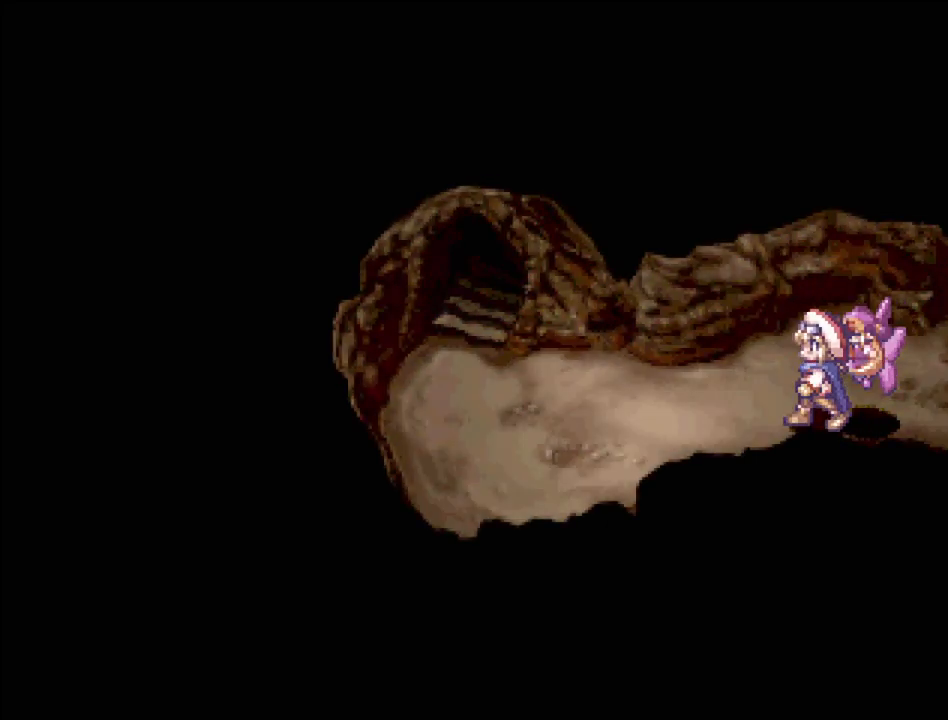
{"buttons": ["TRIANGLE", "DPAD_UP", "DPAD_LEFT"], "events": [[450, "DPAD_UP", "down"]]}
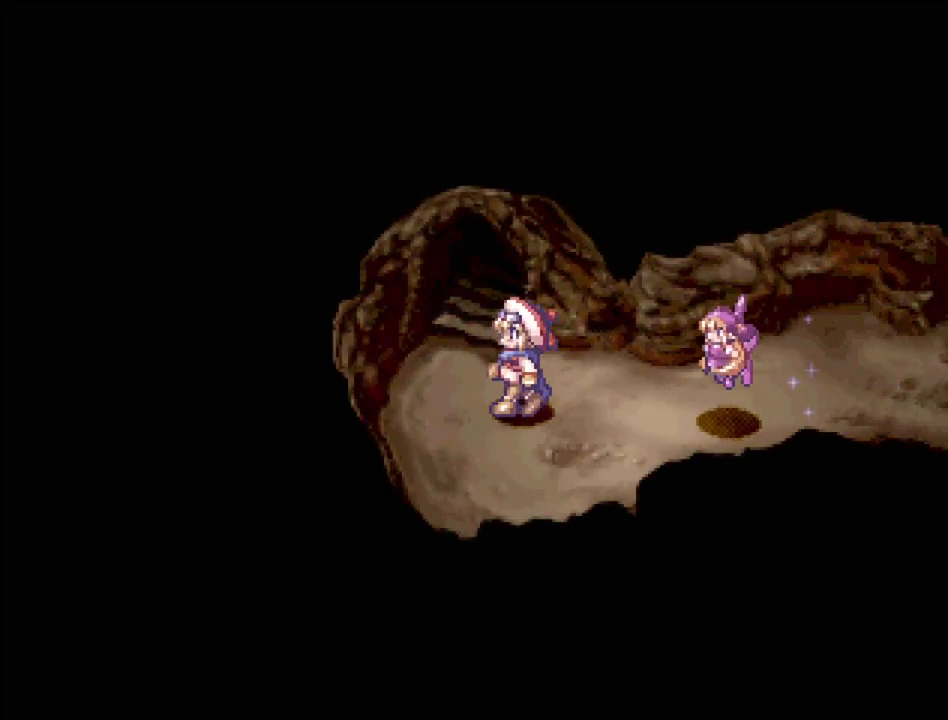
{"buttons": [], "events": [[133, "DPAD_LEFT", "up"], [433, "TRIANGLE", "up"], [450, "DPAD_UP", "up"]]}
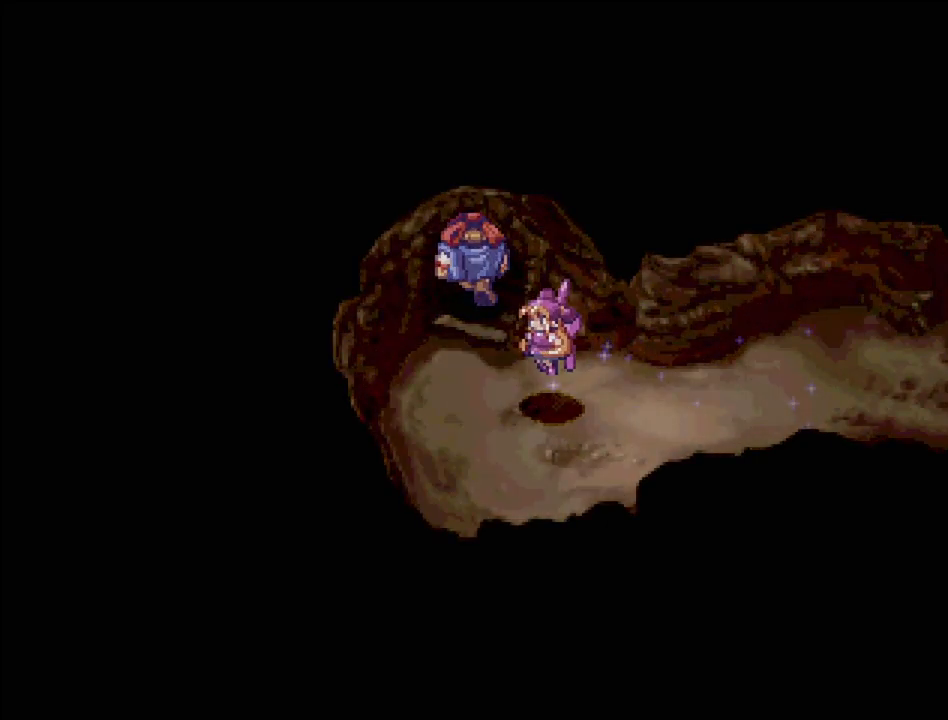
{"buttons": [], "events": []}
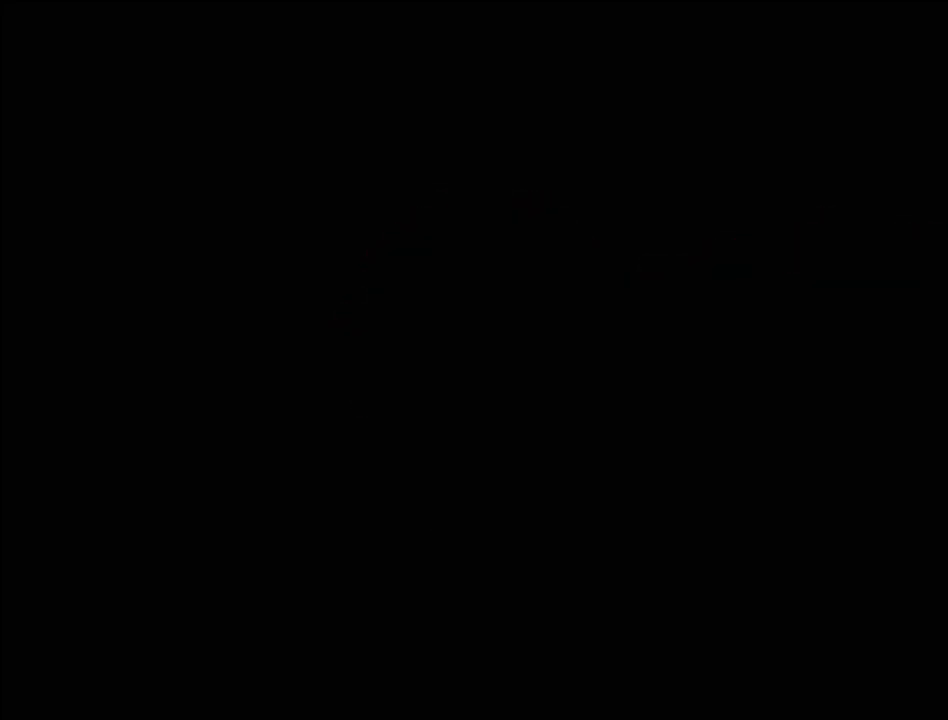
{"buttons": [], "events": []}
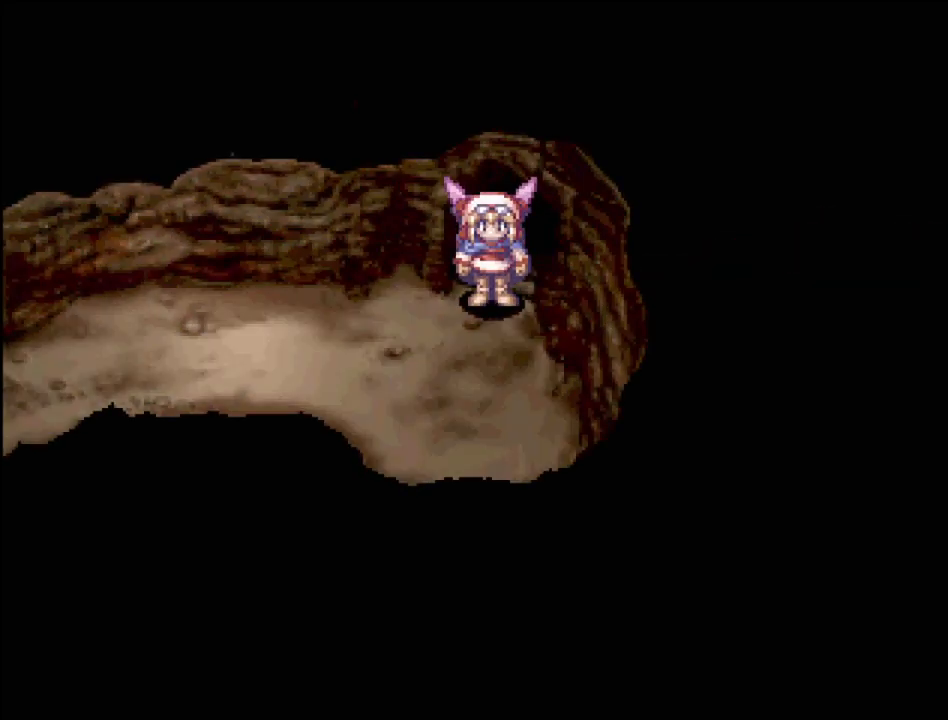
{"buttons": ["TRIANGLE", "DPAD_LEFT"], "events": [[83, "TRIANGLE", "down"], [150, "DPAD_LEFT", "down"], [167, "DPAD_DOWN", "down"], [317, "DPAD_DOWN", "up"]]}
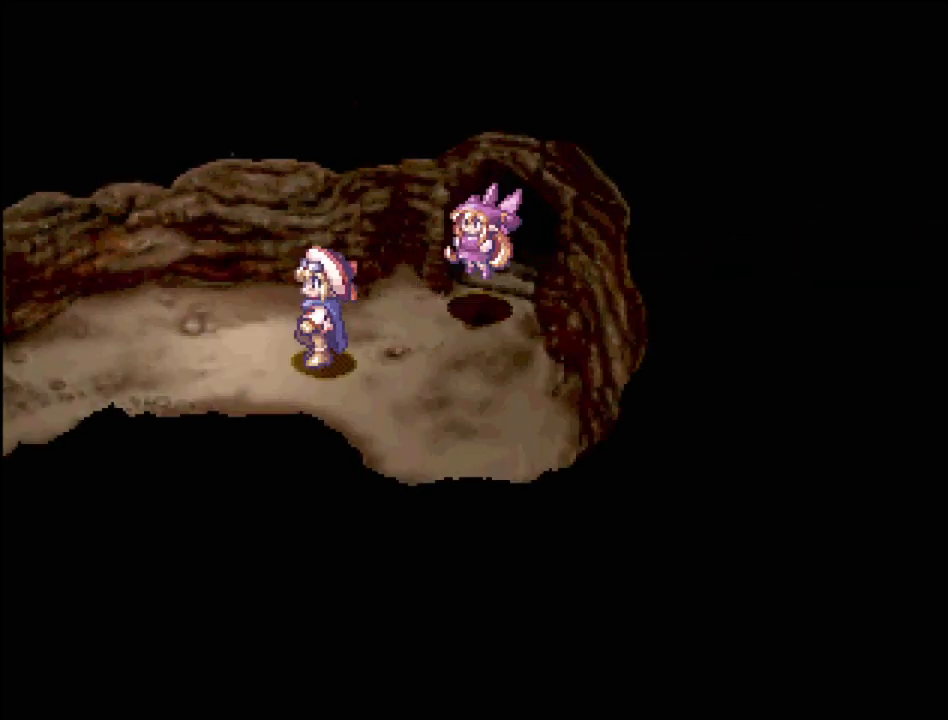
{"buttons": ["TRIANGLE", "DPAD_LEFT"], "events": []}
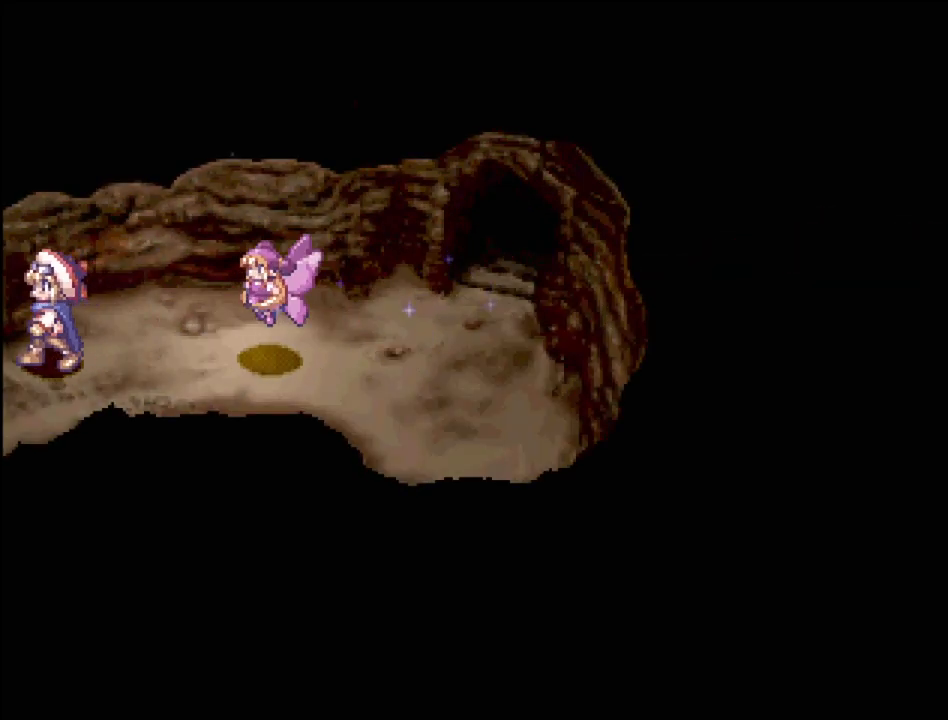
{"buttons": [], "events": [[183, "DPAD_LEFT", "up"], [183, "TRIANGLE", "up"]]}
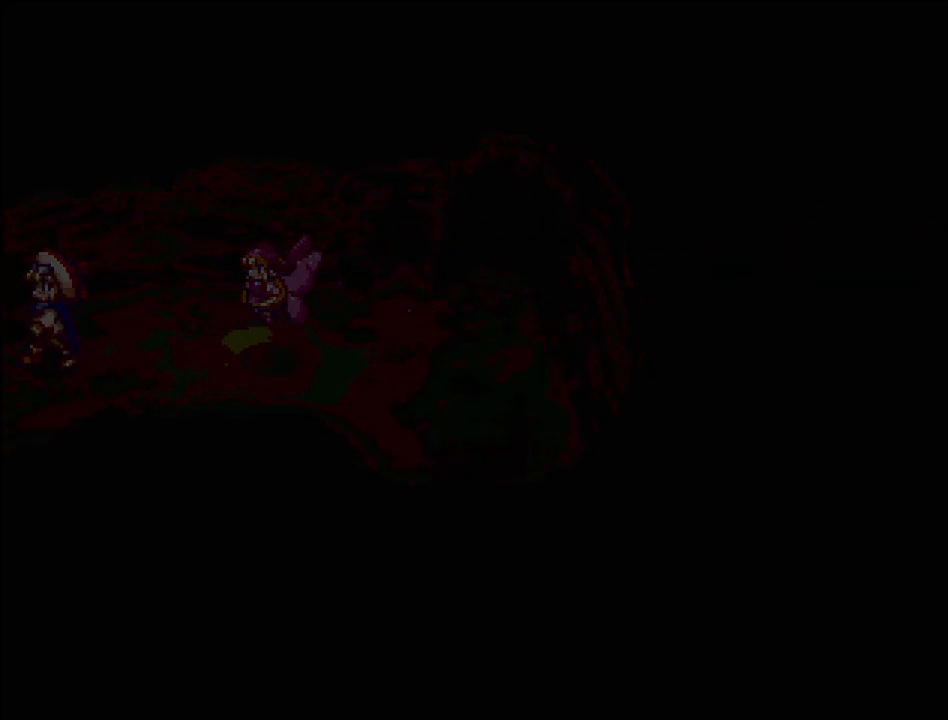
{"buttons": [], "events": []}
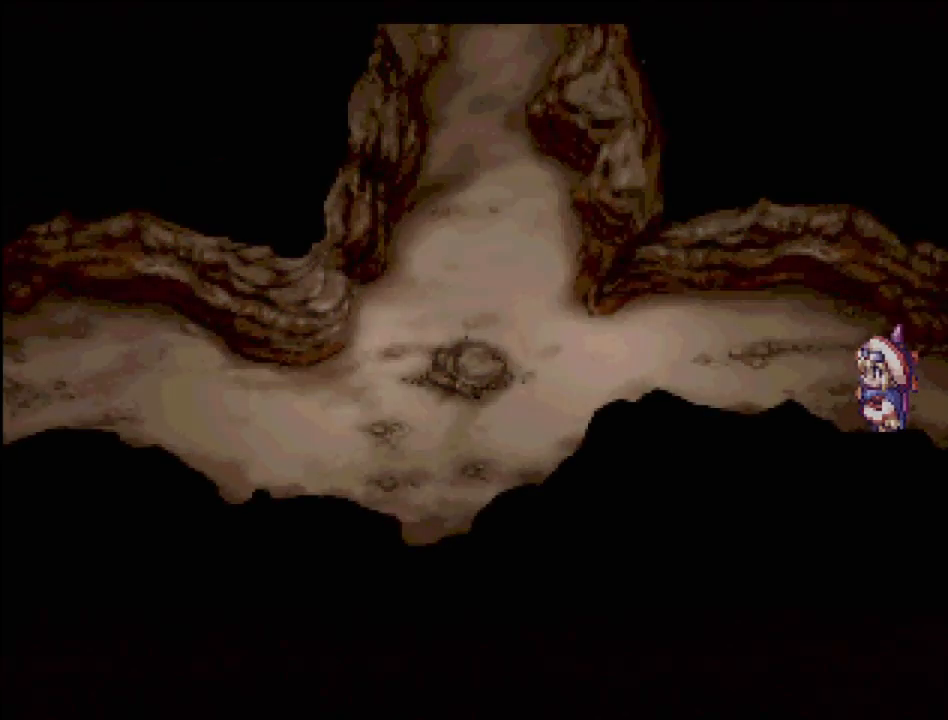
{"buttons": [], "events": []}
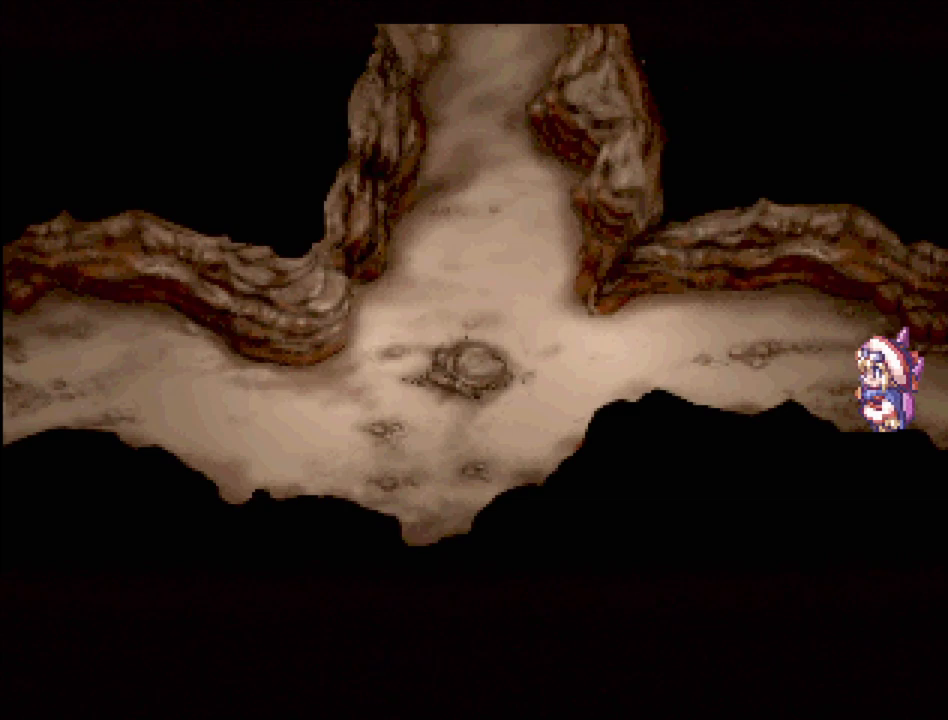
{"buttons": ["TRIANGLE", "DPAD_LEFT"], "events": [[33, "TRIANGLE", "down"], [50, "DPAD_LEFT", "down"]]}